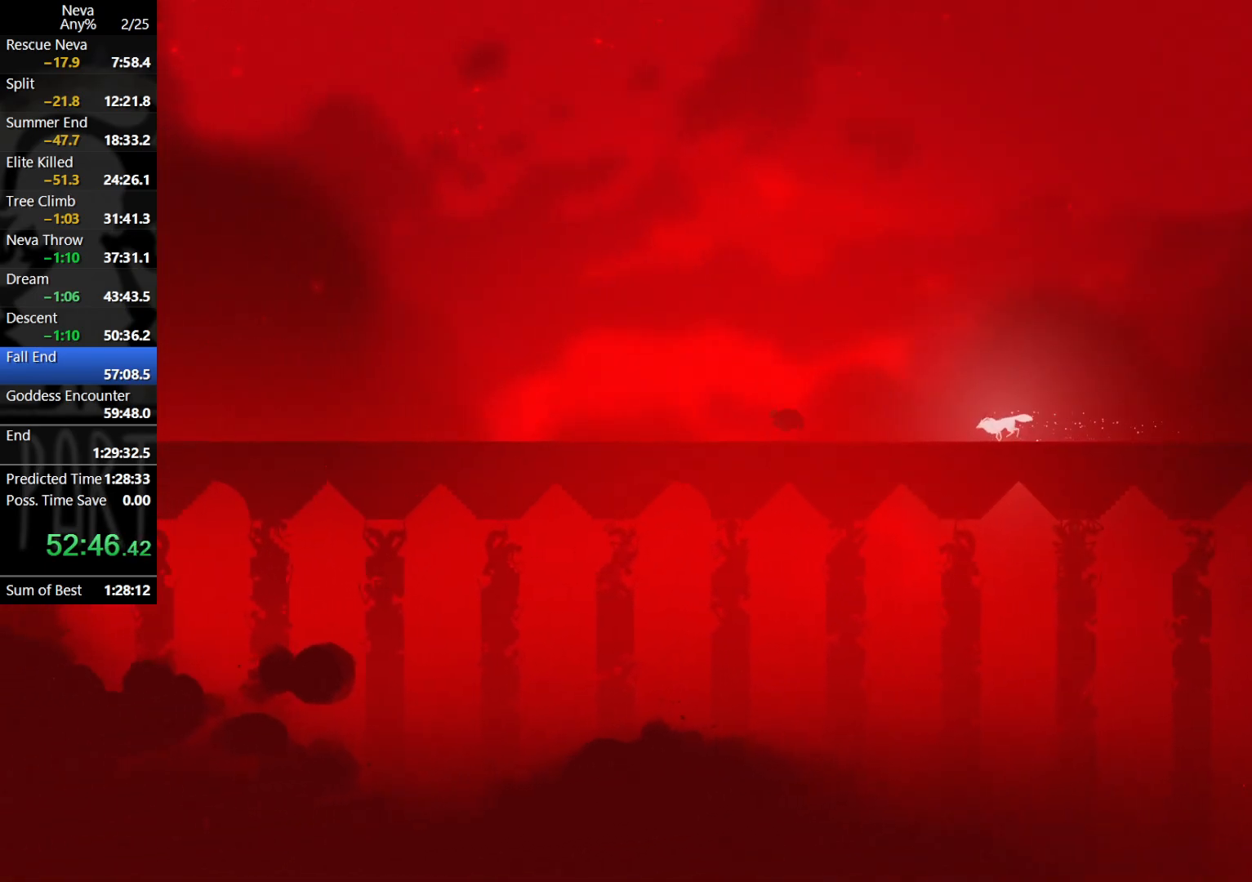
Gameplay with a controller (PlayStation layout); each line is a JSON object with the inputs held at the frame after it. "events" lists button and stick changes between this image and that frame as [ms after this image, input, new state], when the widget could be followed in between. Not read: right_stick.
{"buttons": [], "left_stick": "left", "events": [[17, "CIRCLE", "down"], [83, "CIRCLE", "up"], [150, "CROSS", "up"]]}
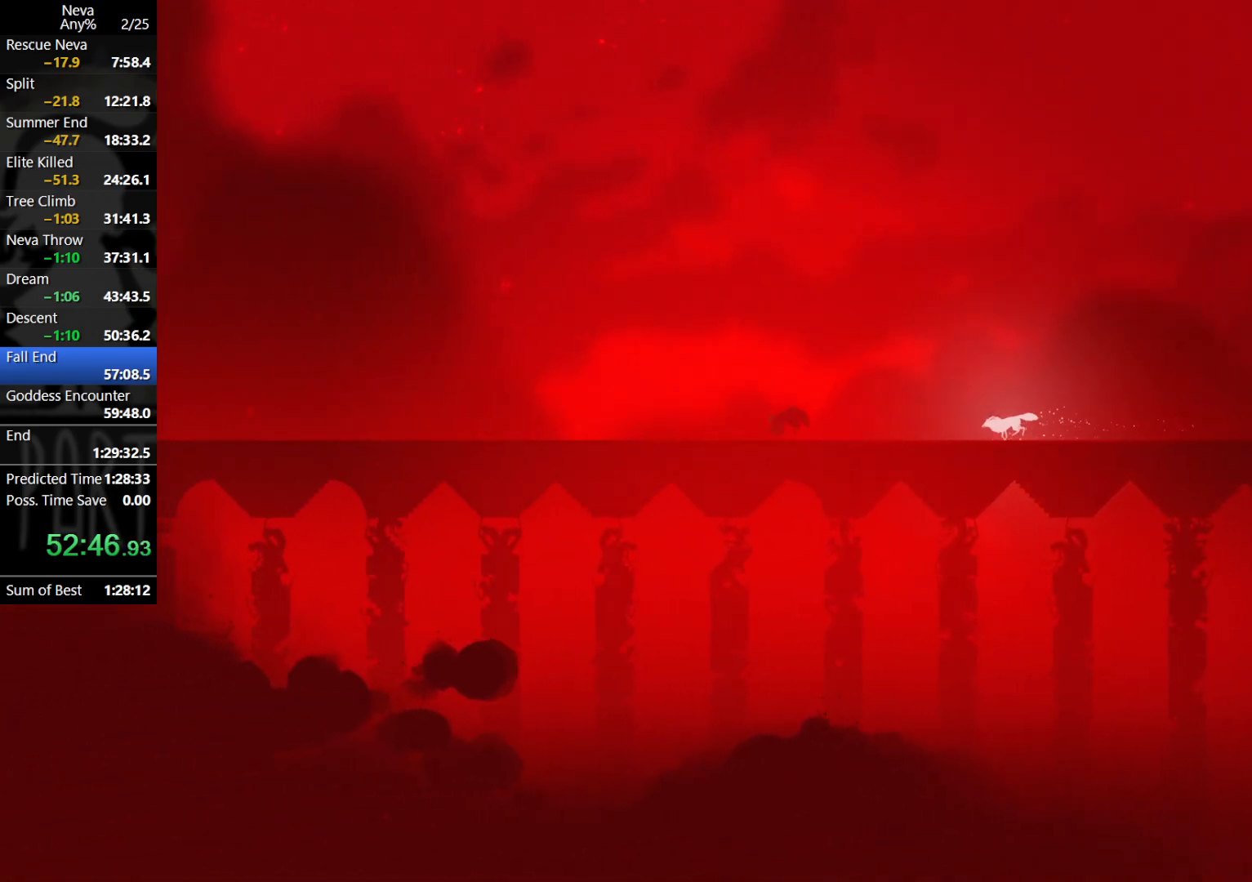
{"buttons": [], "left_stick": "left", "events": [[83, "CROSS", "down"], [100, "CIRCLE", "down"], [200, "CIRCLE", "up"], [250, "CROSS", "up"]]}
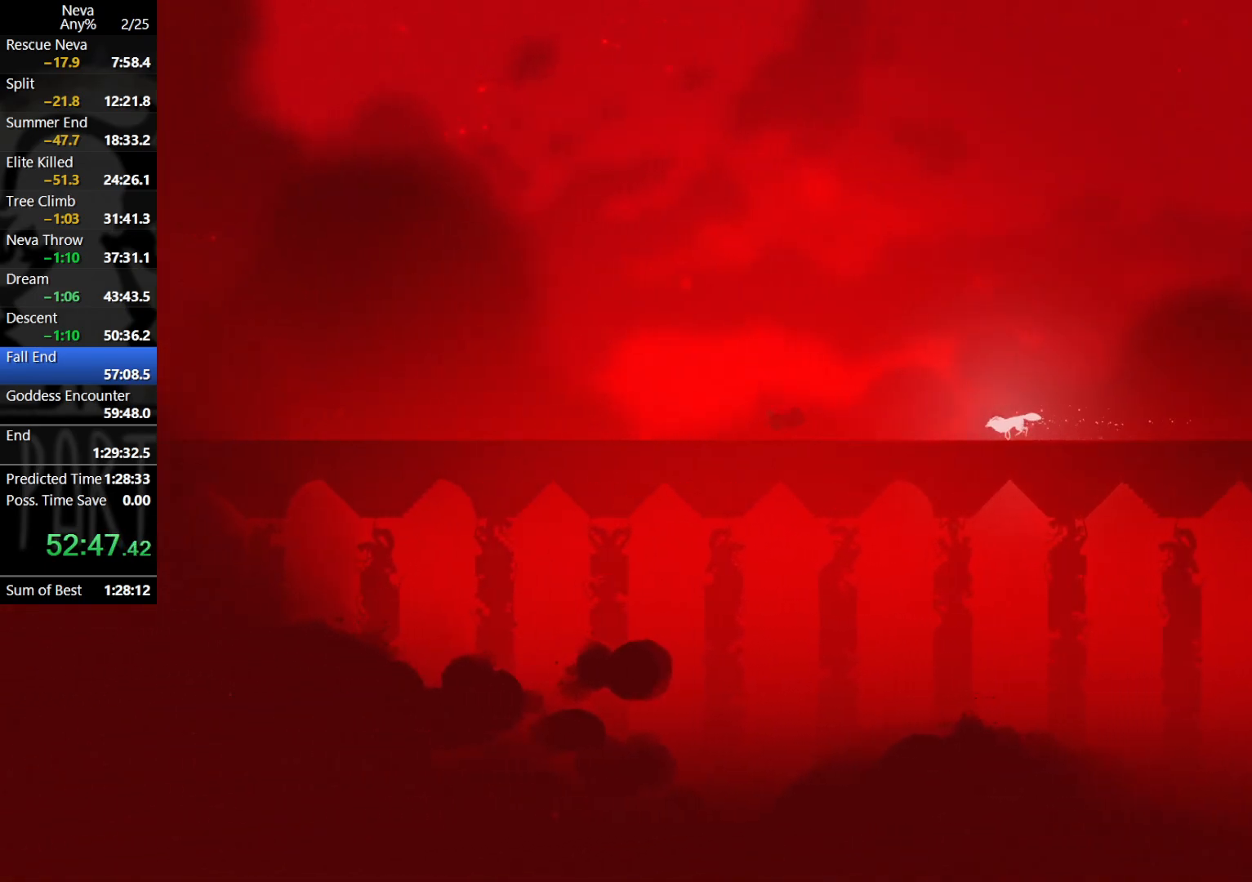
{"buttons": [], "left_stick": "left", "events": [[200, "CROSS", "down"], [233, "CIRCLE", "down"], [317, "CIRCLE", "up"], [350, "CROSS", "up"]]}
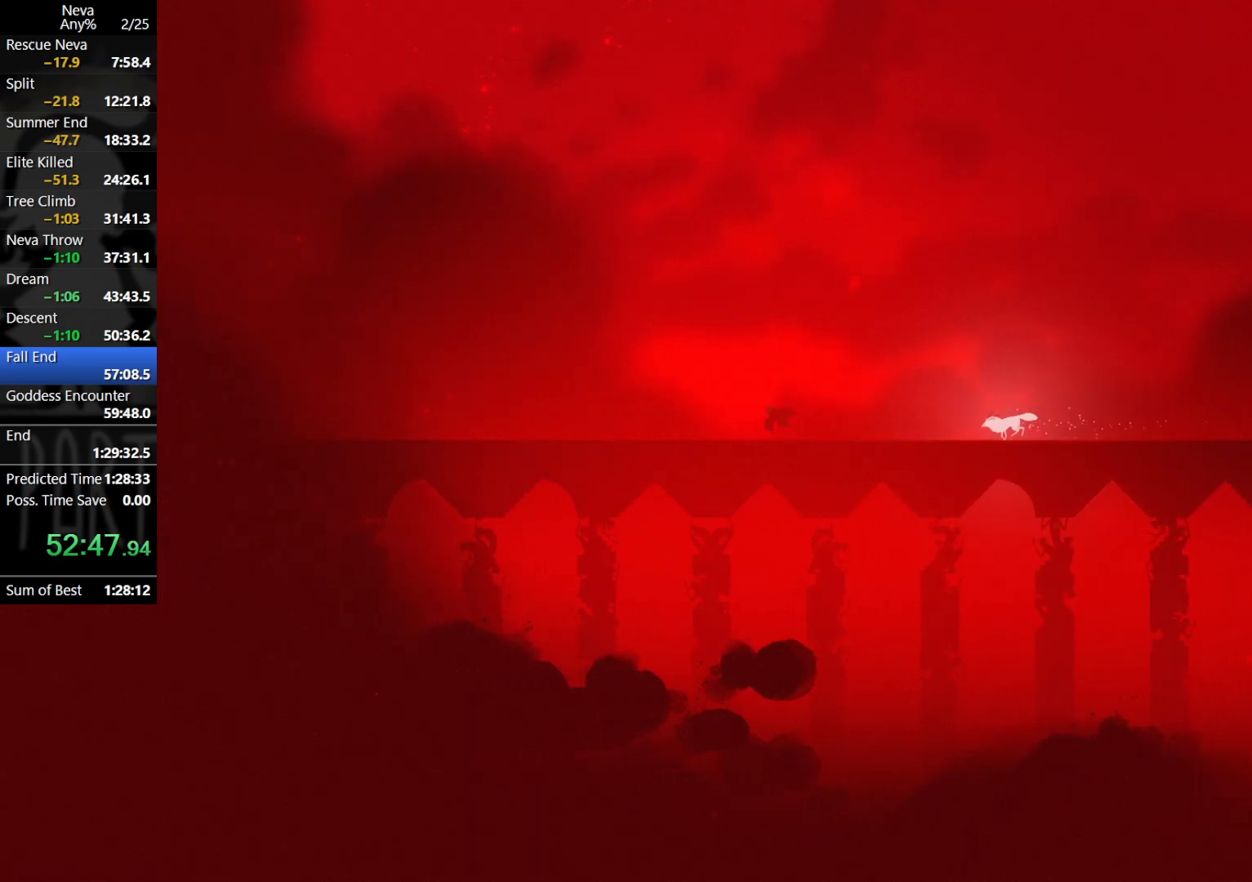
{"buttons": [], "left_stick": "left", "events": [[333, "CROSS", "down"], [350, "CIRCLE", "down"], [417, "CIRCLE", "up"], [467, "CROSS", "up"]]}
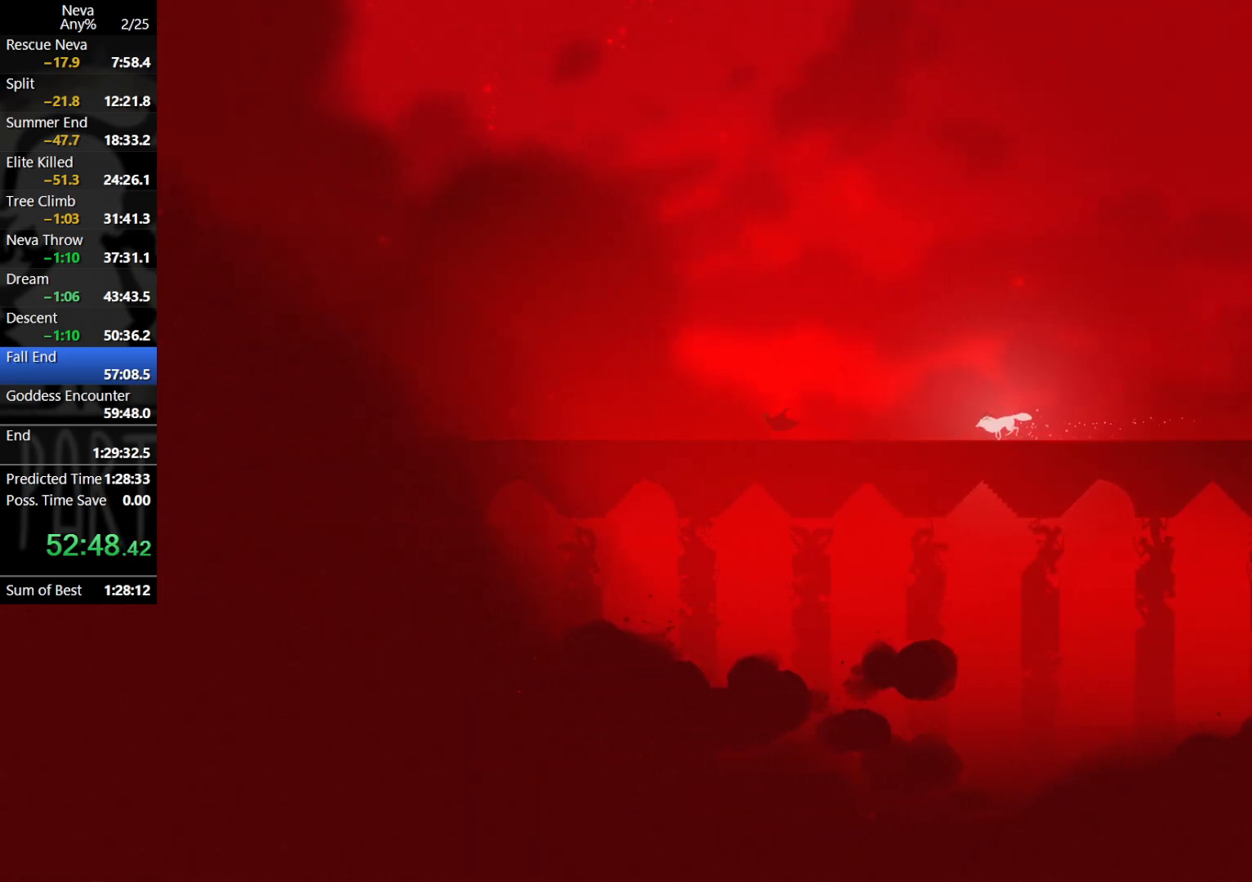
{"buttons": ["CROSS", "CIRCLE"], "left_stick": "left", "events": [[433, "CROSS", "down"], [467, "CIRCLE", "down"]]}
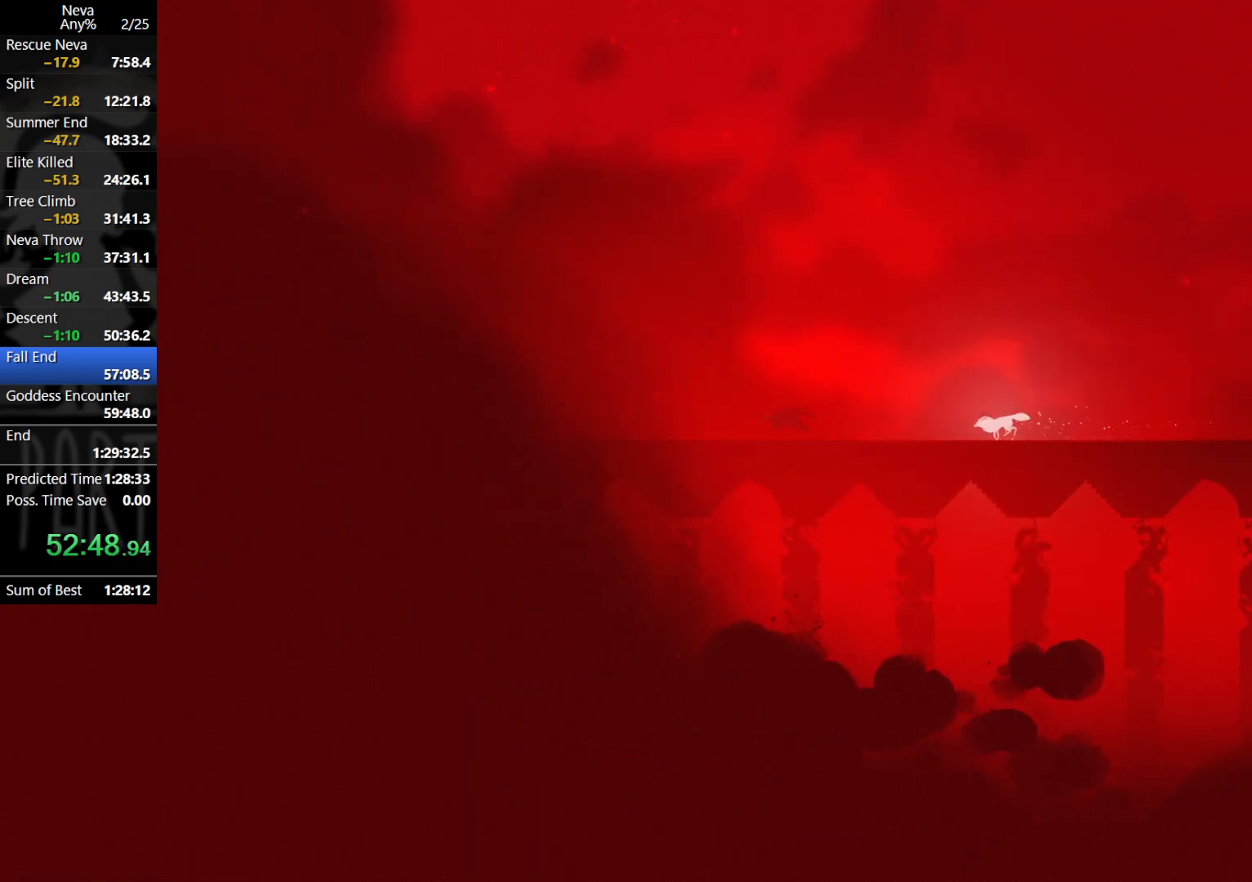
{"buttons": [], "left_stick": "left", "events": [[50, "CIRCLE", "up"], [83, "CROSS", "up"]]}
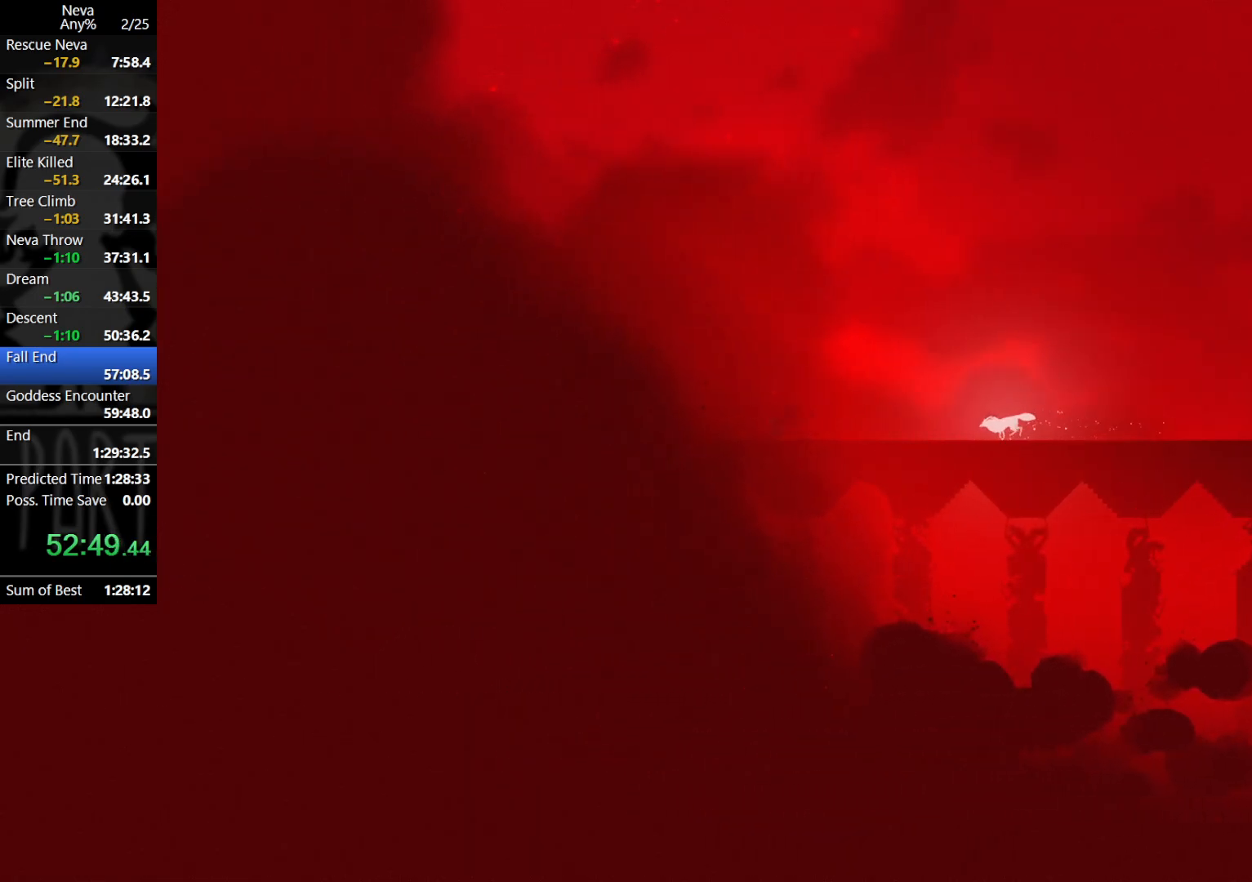
{"buttons": [], "left_stick": "left", "events": [[50, "CROSS", "down"], [83, "CIRCLE", "down"], [183, "CIRCLE", "up"], [250, "CROSS", "up"]]}
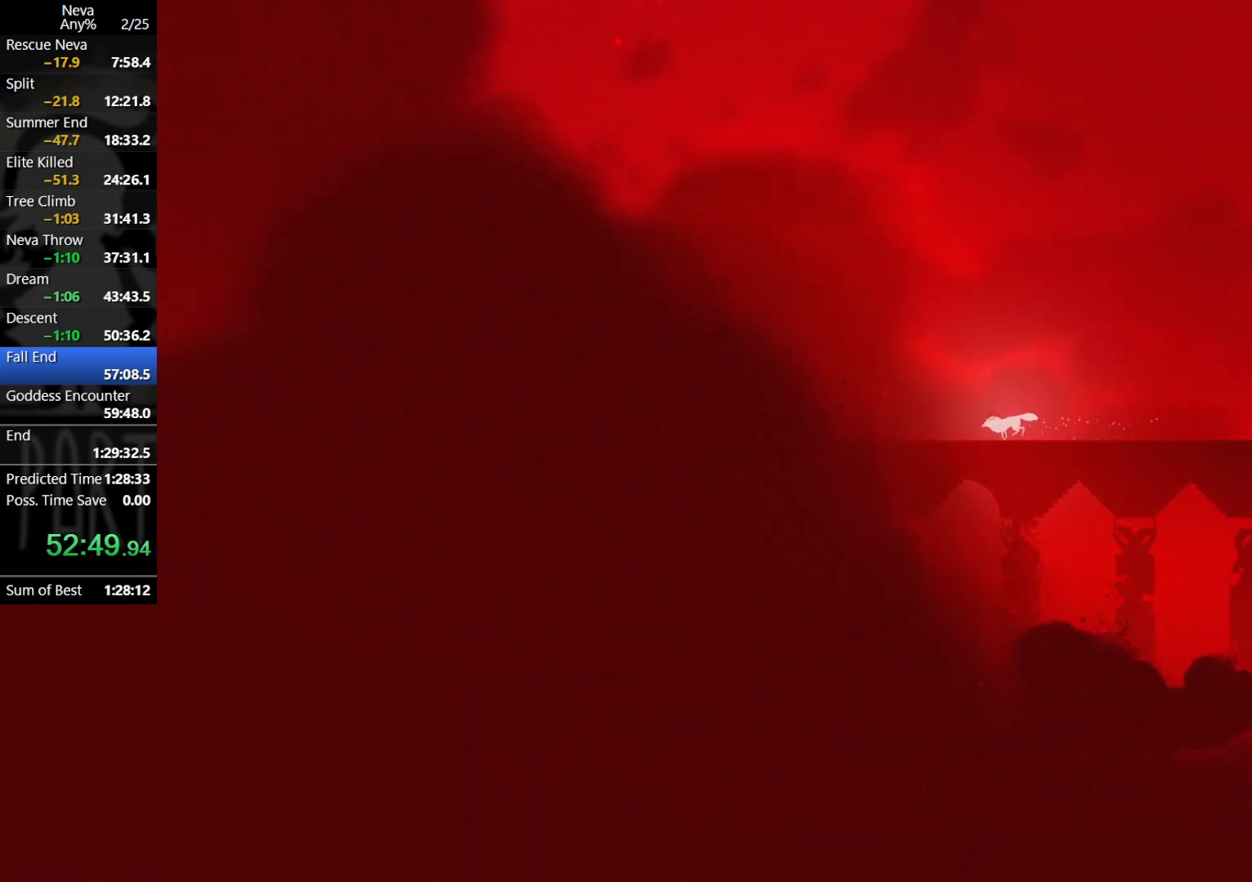
{"buttons": [], "left_stick": "left", "events": [[200, "CROSS", "down"], [250, "CIRCLE", "down"], [317, "CIRCLE", "up"], [367, "CROSS", "up"]]}
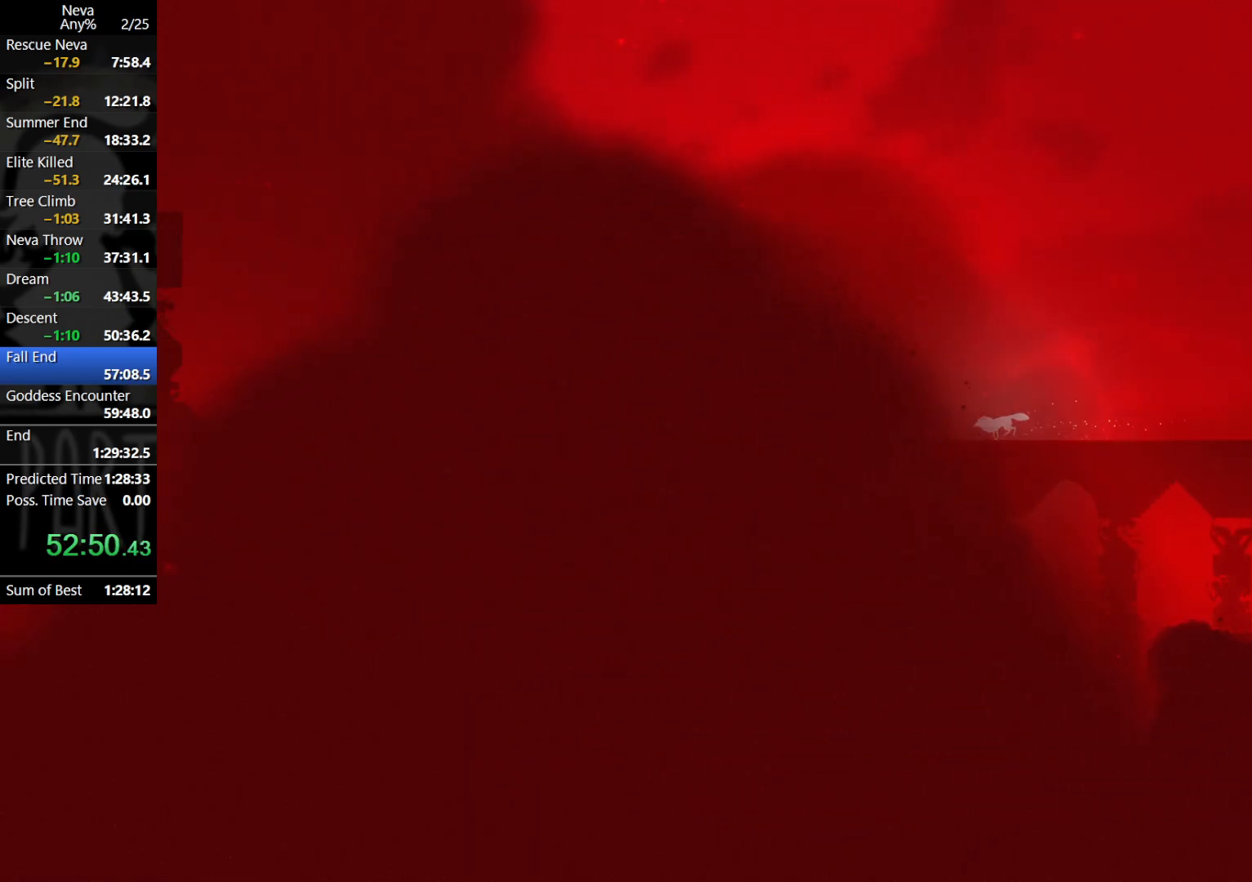
{"buttons": ["CROSS"], "left_stick": "left", "events": [[367, "CROSS", "down"], [383, "CIRCLE", "down"], [500, "CIRCLE", "up"]]}
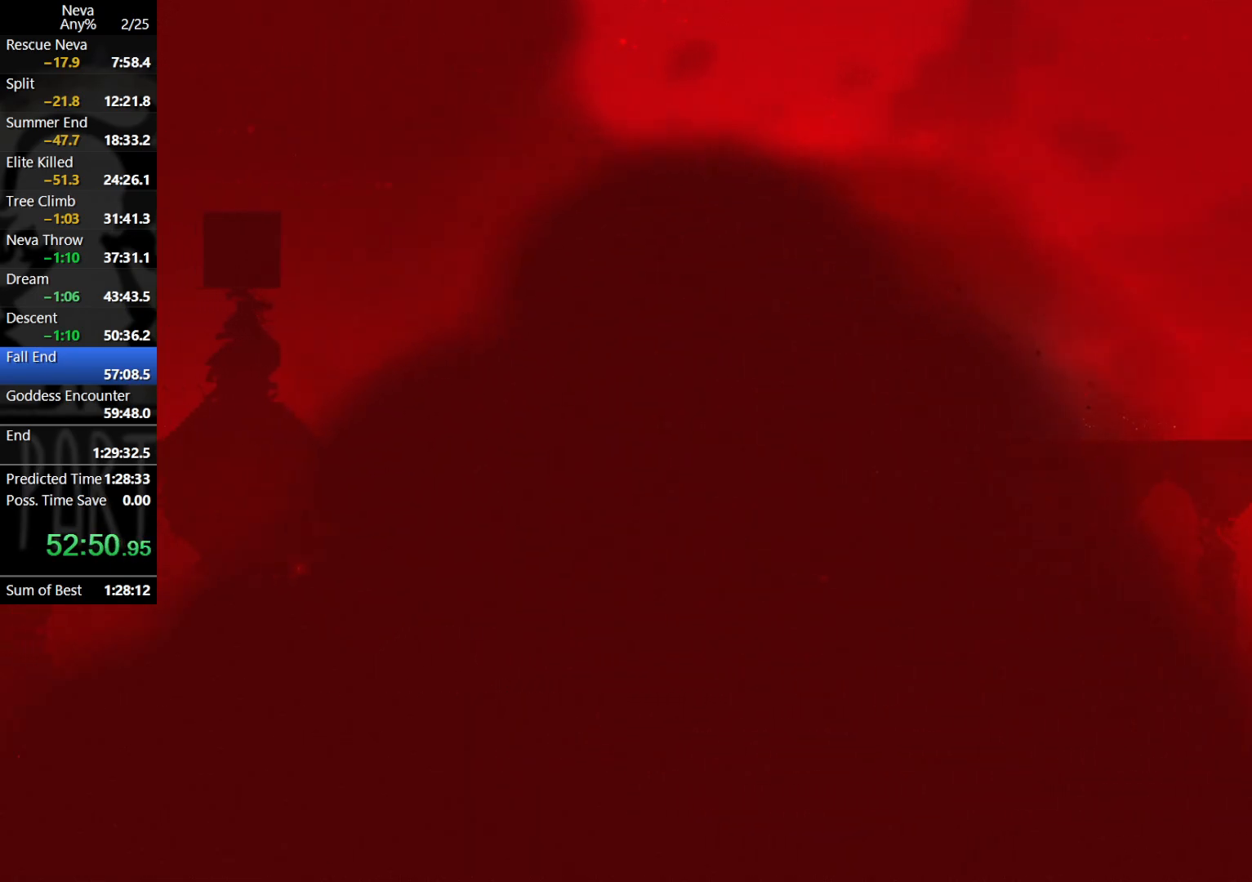
{"buttons": [], "left_stick": "left", "events": [[33, "CROSS", "up"]]}
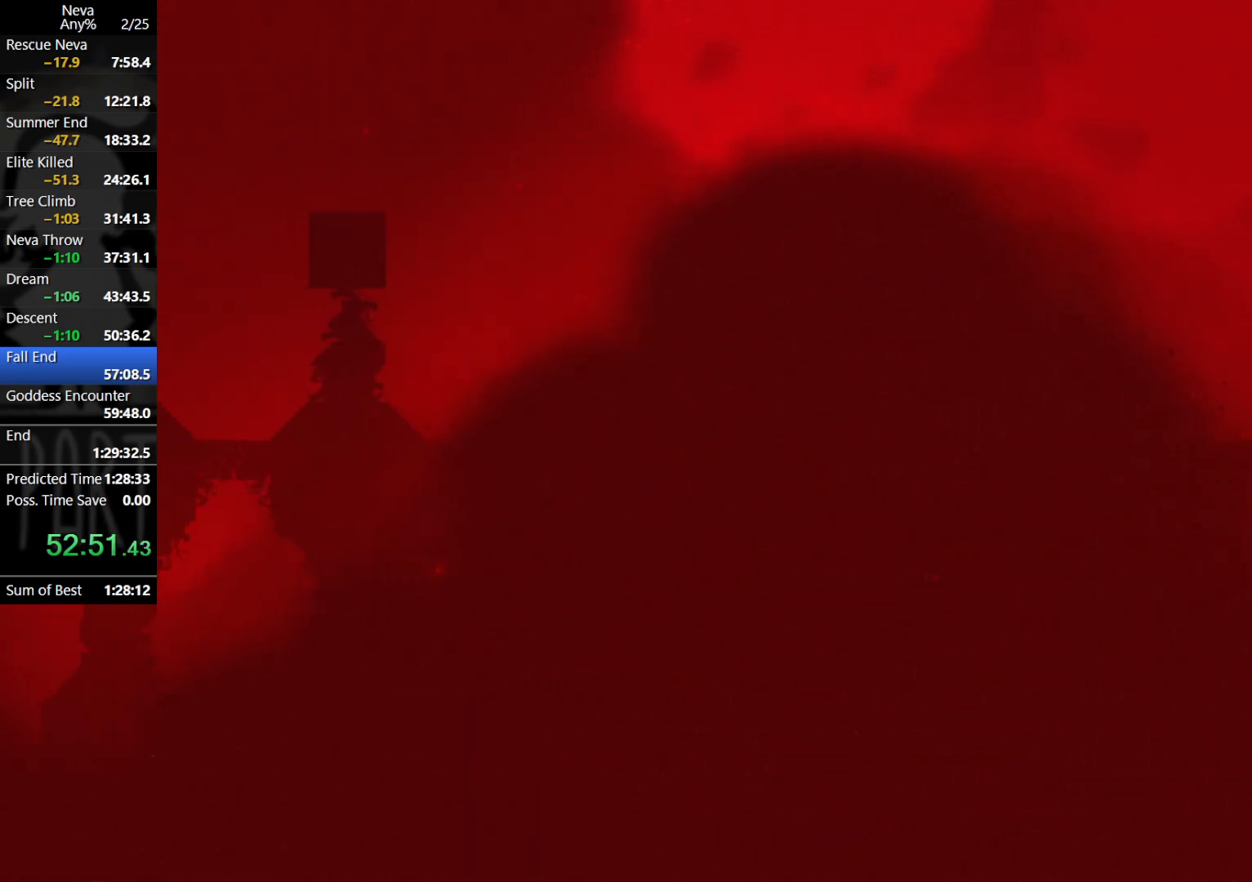
{"buttons": [], "left_stick": "left", "events": [[17, "CROSS", "down"], [50, "CIRCLE", "down"], [167, "CIRCLE", "up"], [200, "CROSS", "up"]]}
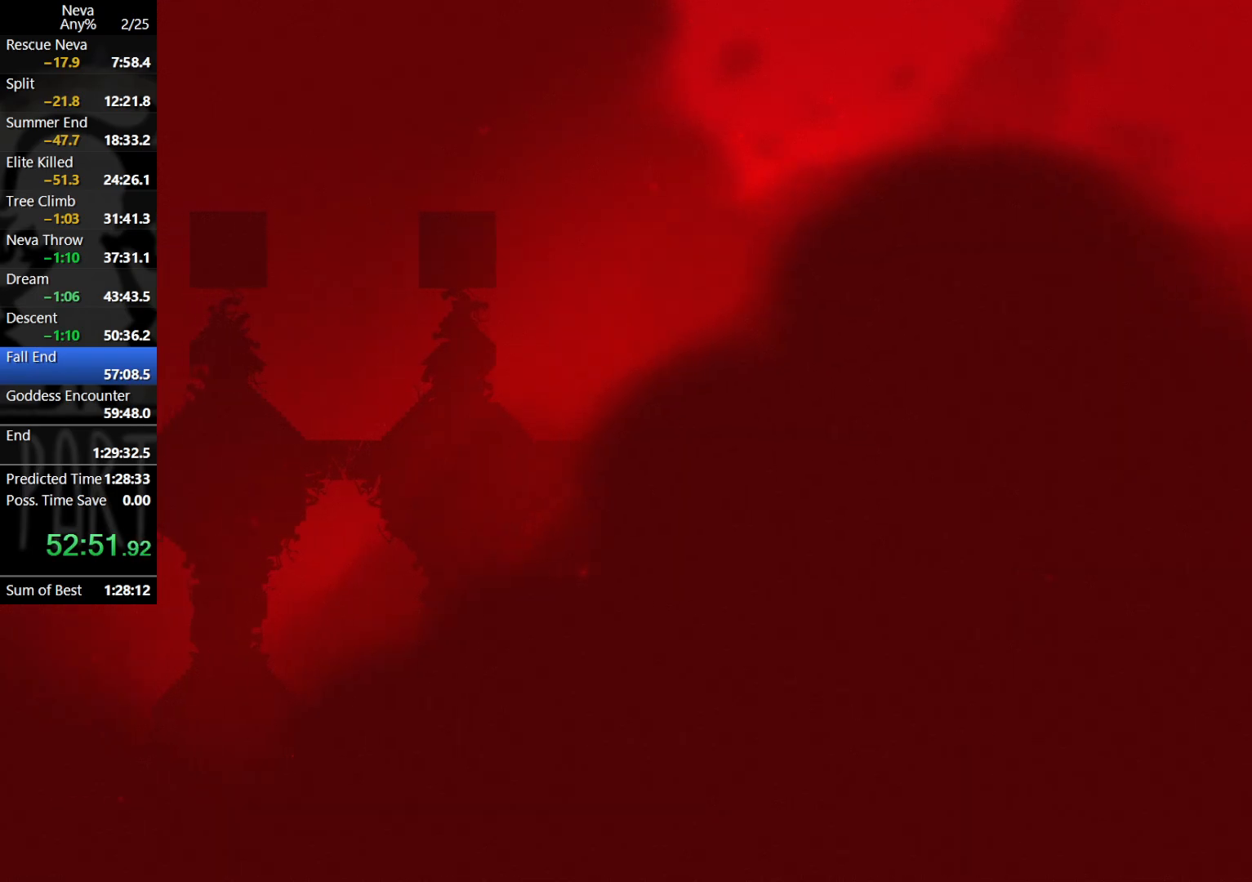
{"buttons": [], "left_stick": "left", "events": [[133, "CROSS", "down"], [200, "CIRCLE", "down"], [300, "CIRCLE", "up"], [350, "CROSS", "up"]]}
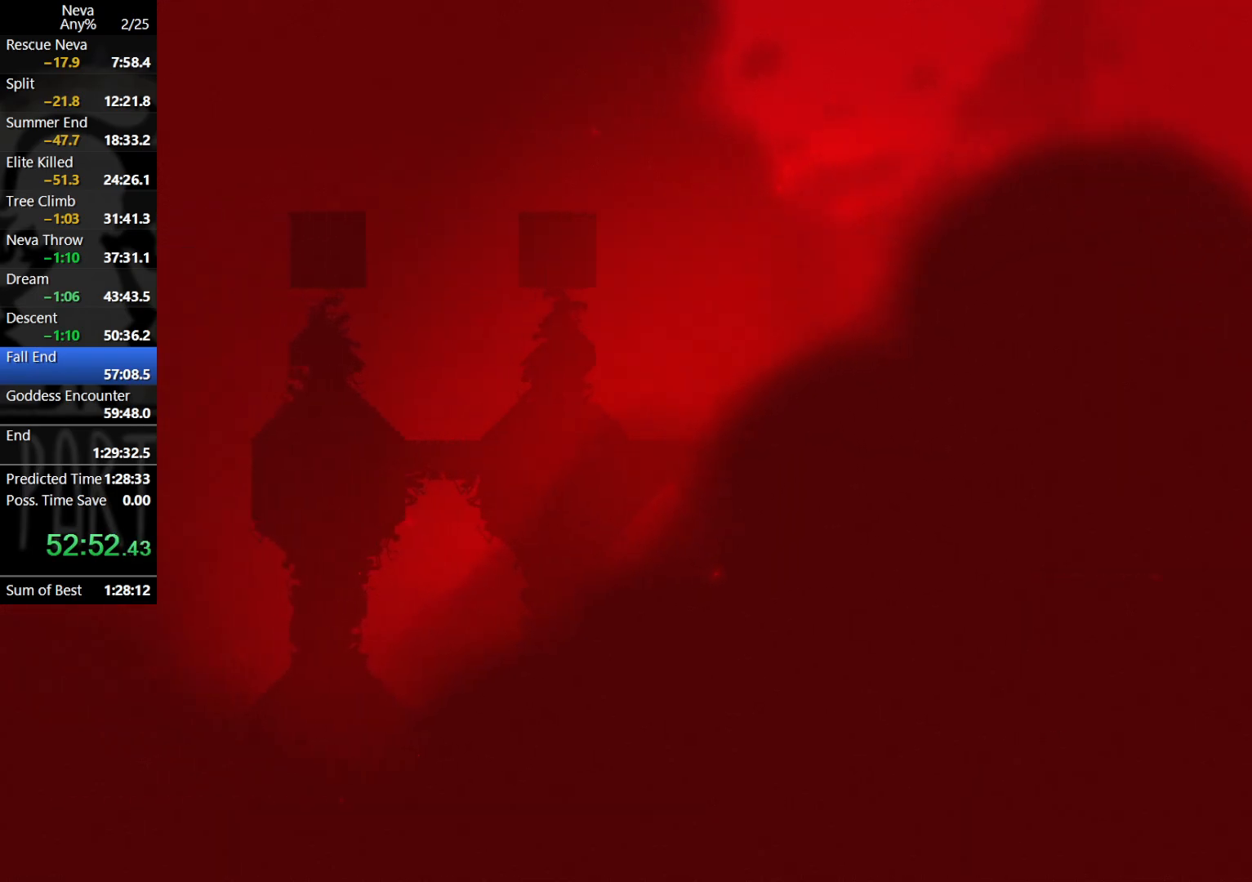
{"buttons": ["CROSS"], "left_stick": "left", "events": [[350, "CROSS", "down"], [367, "CIRCLE", "down"], [500, "CIRCLE", "up"]]}
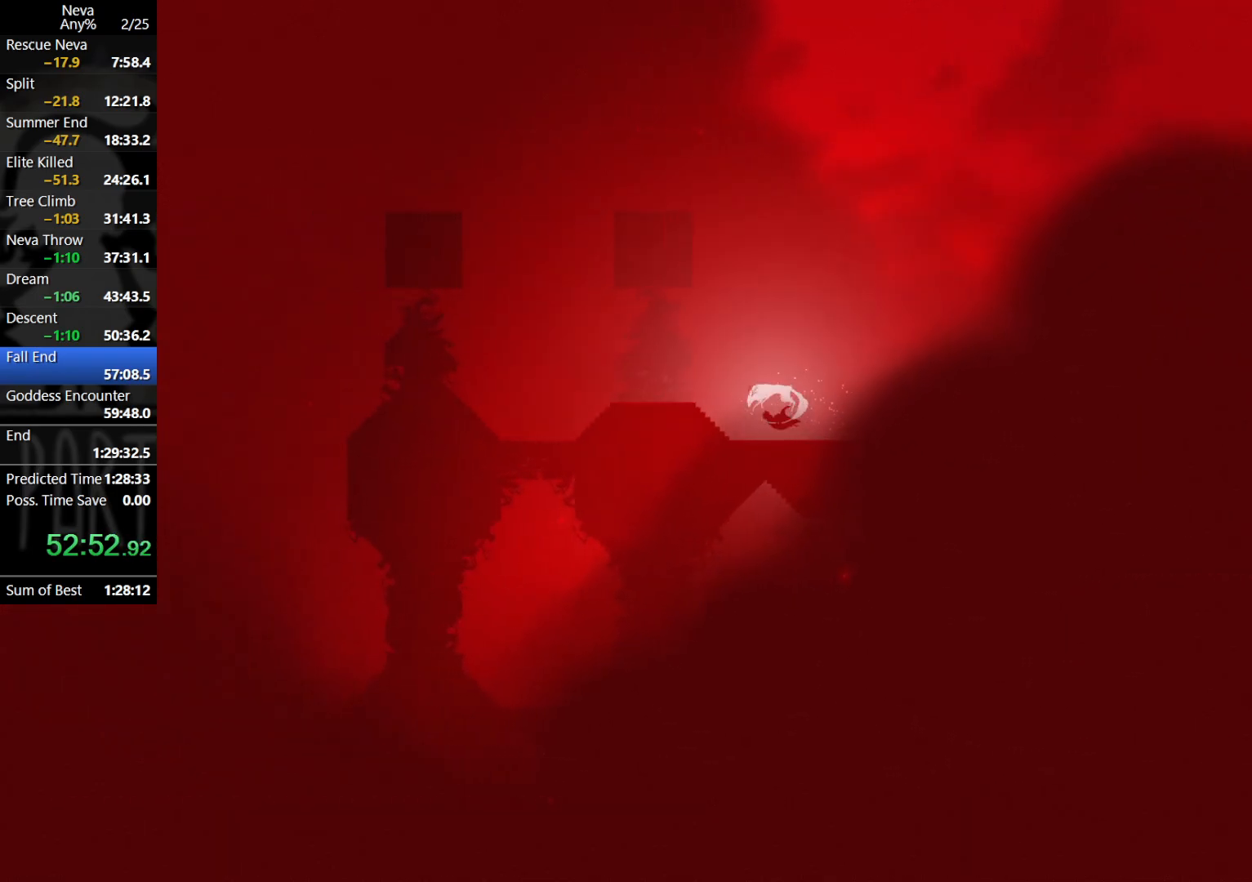
{"buttons": [], "left_stick": "left", "events": [[50, "CROSS", "up"]]}
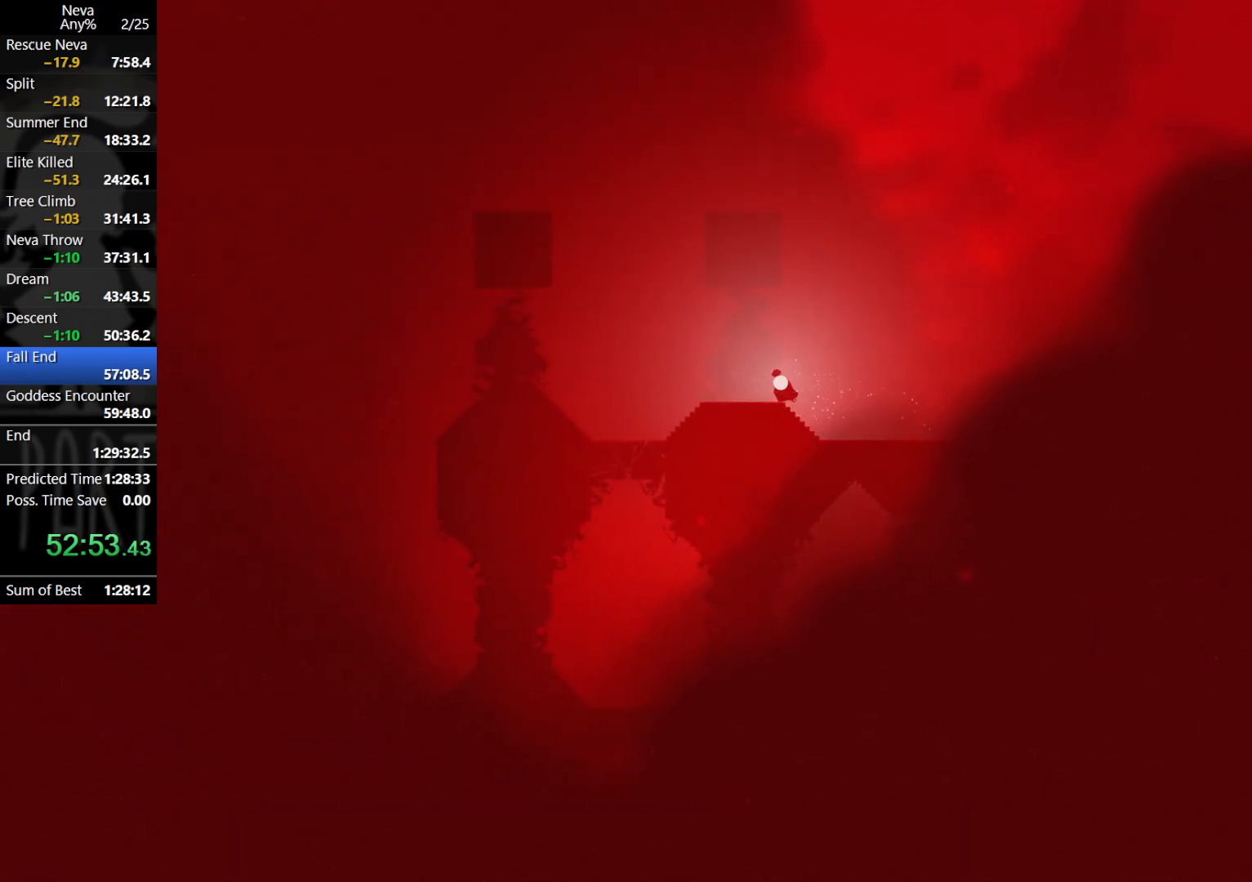
{"buttons": [], "left_stick": "left", "events": [[150, "CROSS", "down"], [183, "CIRCLE", "down"], [283, "CIRCLE", "up"], [317, "CROSS", "up"]]}
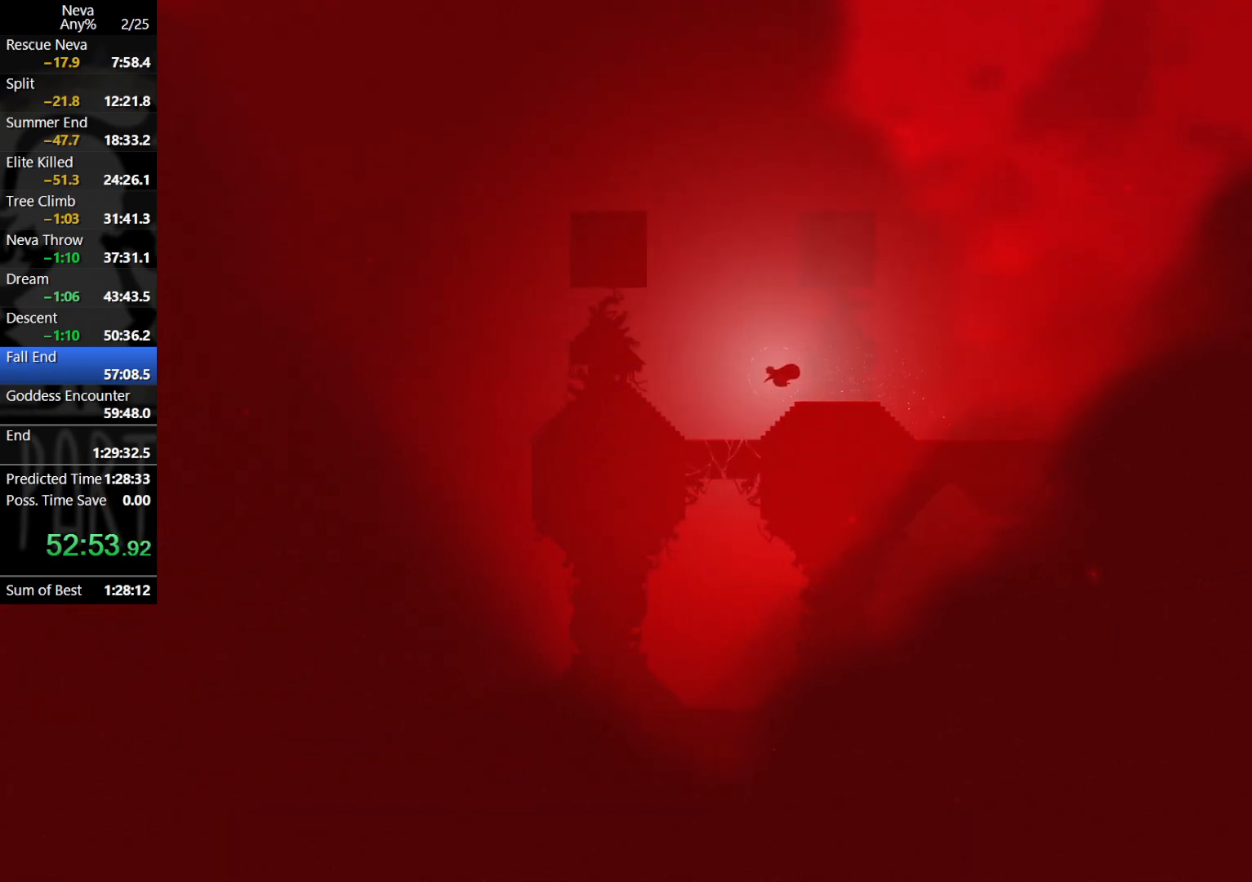
{"buttons": [], "left_stick": "center", "events": [[183, "left_stick", "down"], [233, "SQUARE", "down"], [300, "SQUARE", "up"], [367, "left_stick", "down-right"], [500, "left_stick", "center"]]}
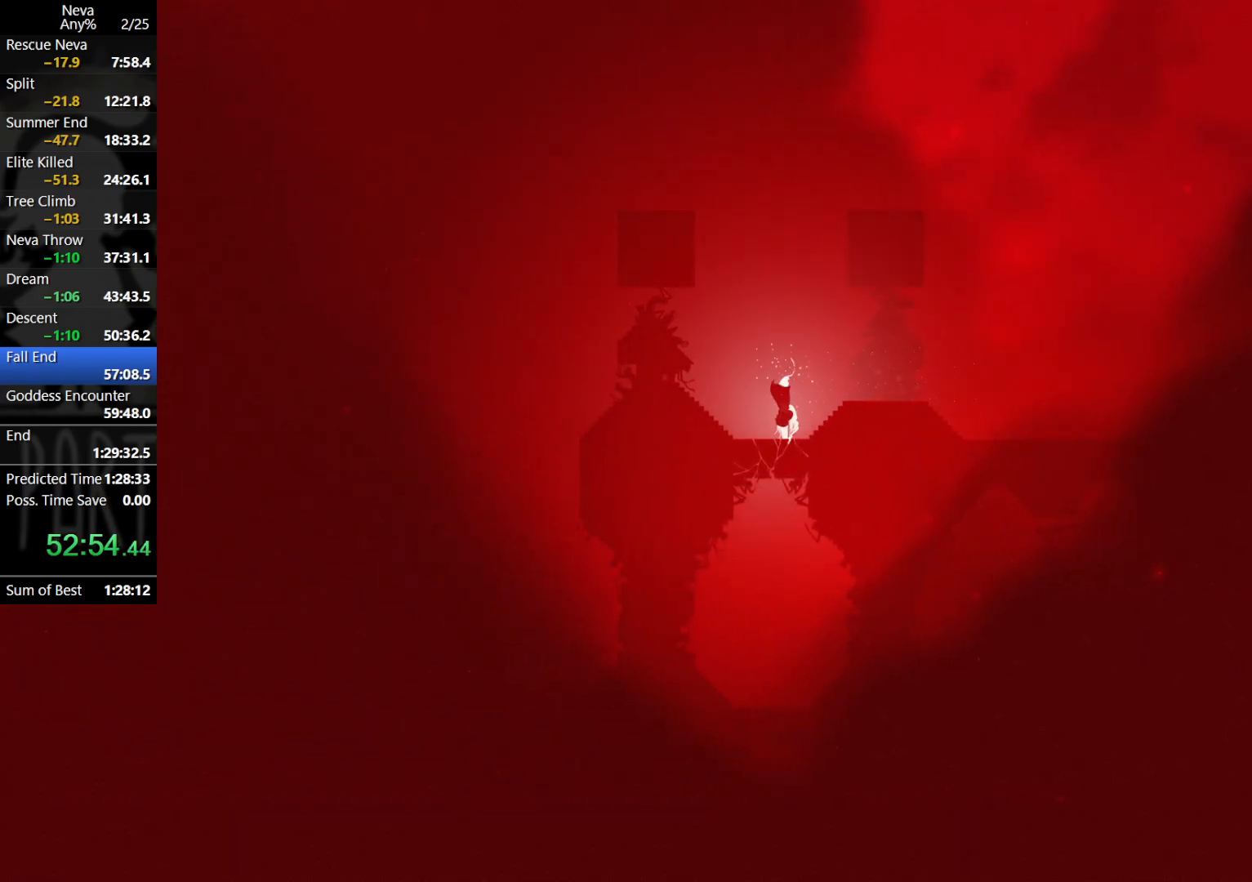
{"buttons": [], "left_stick": "center", "events": []}
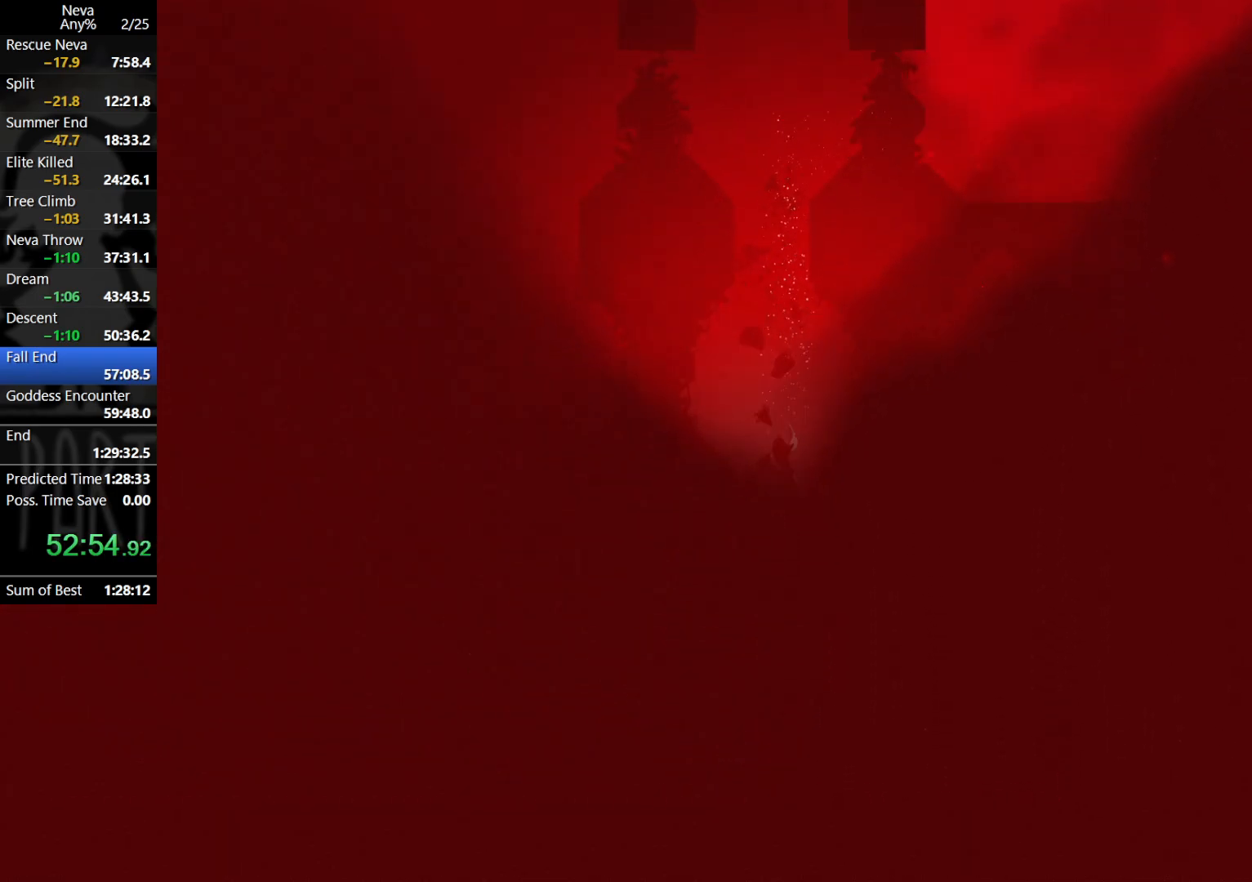
{"buttons": [], "left_stick": "down", "events": [[17, "left_stick", "down"]]}
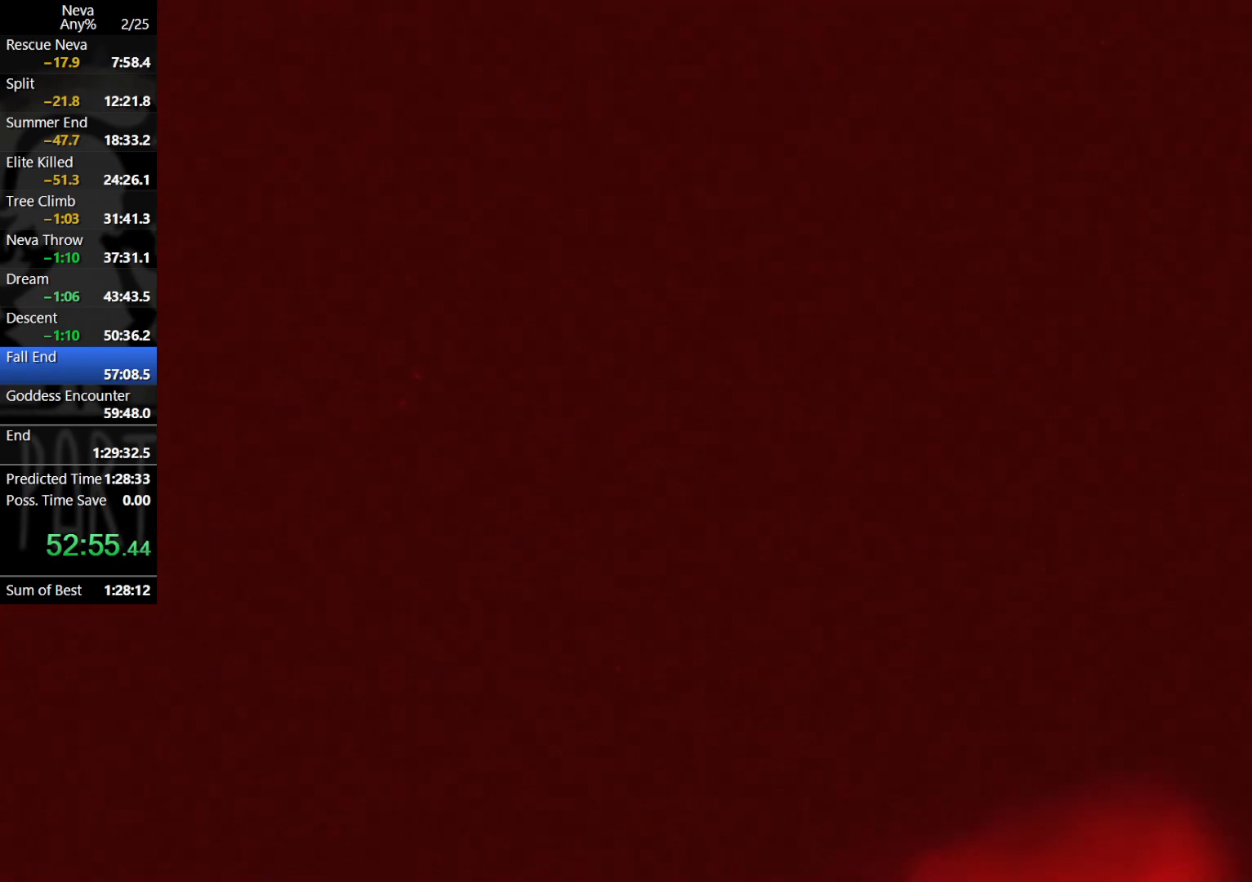
{"buttons": [], "left_stick": "center", "events": [[150, "left_stick", "center"]]}
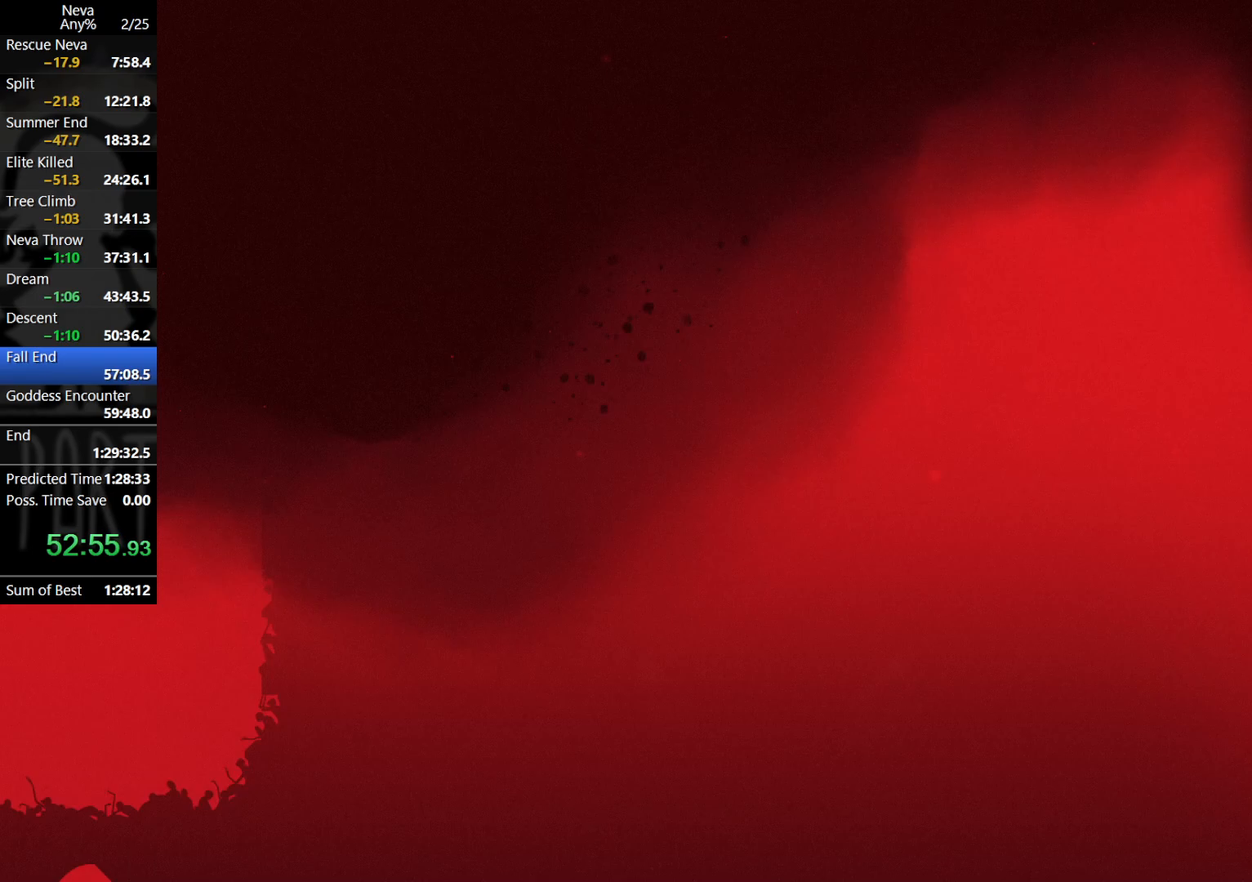
{"buttons": [], "left_stick": "center", "events": []}
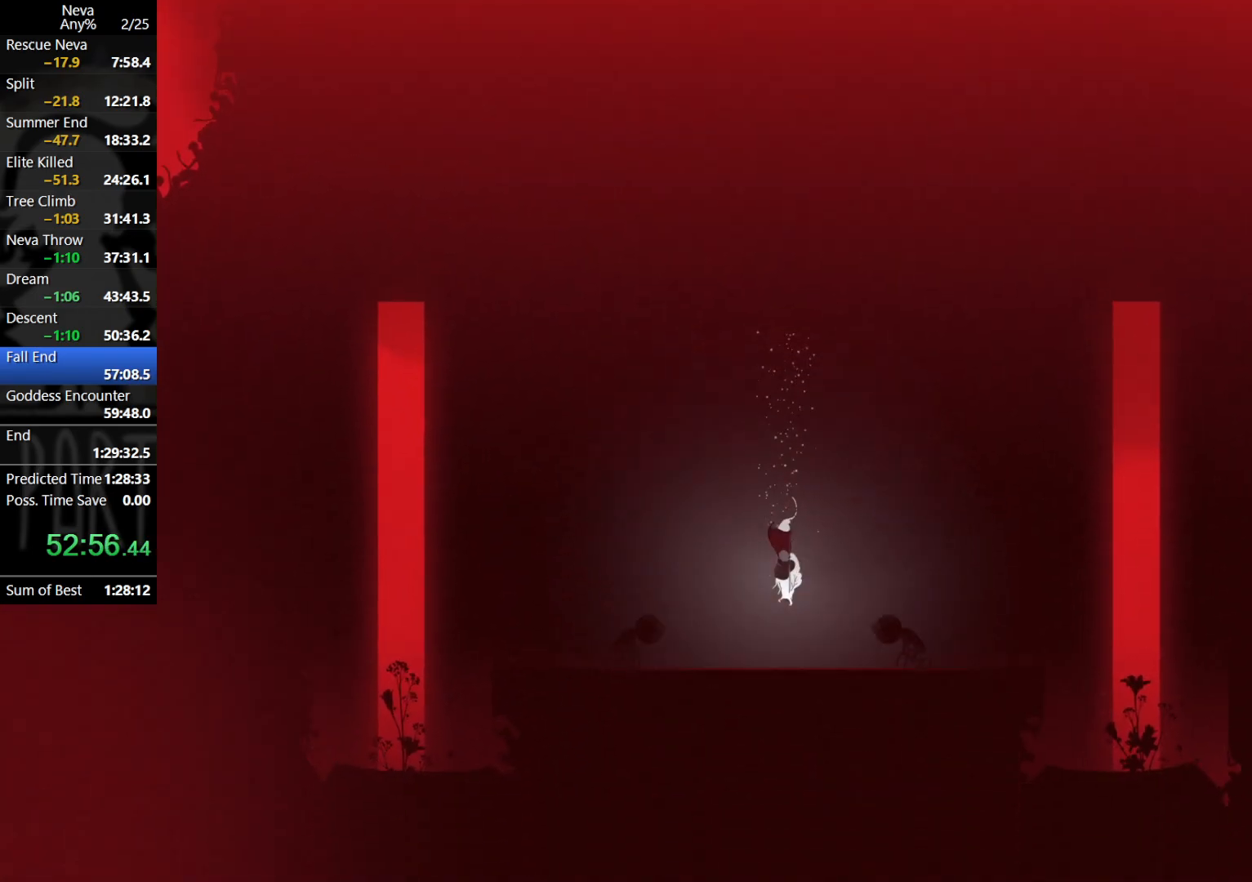
{"buttons": [], "left_stick": "left", "events": [[400, "left_stick", "left"]]}
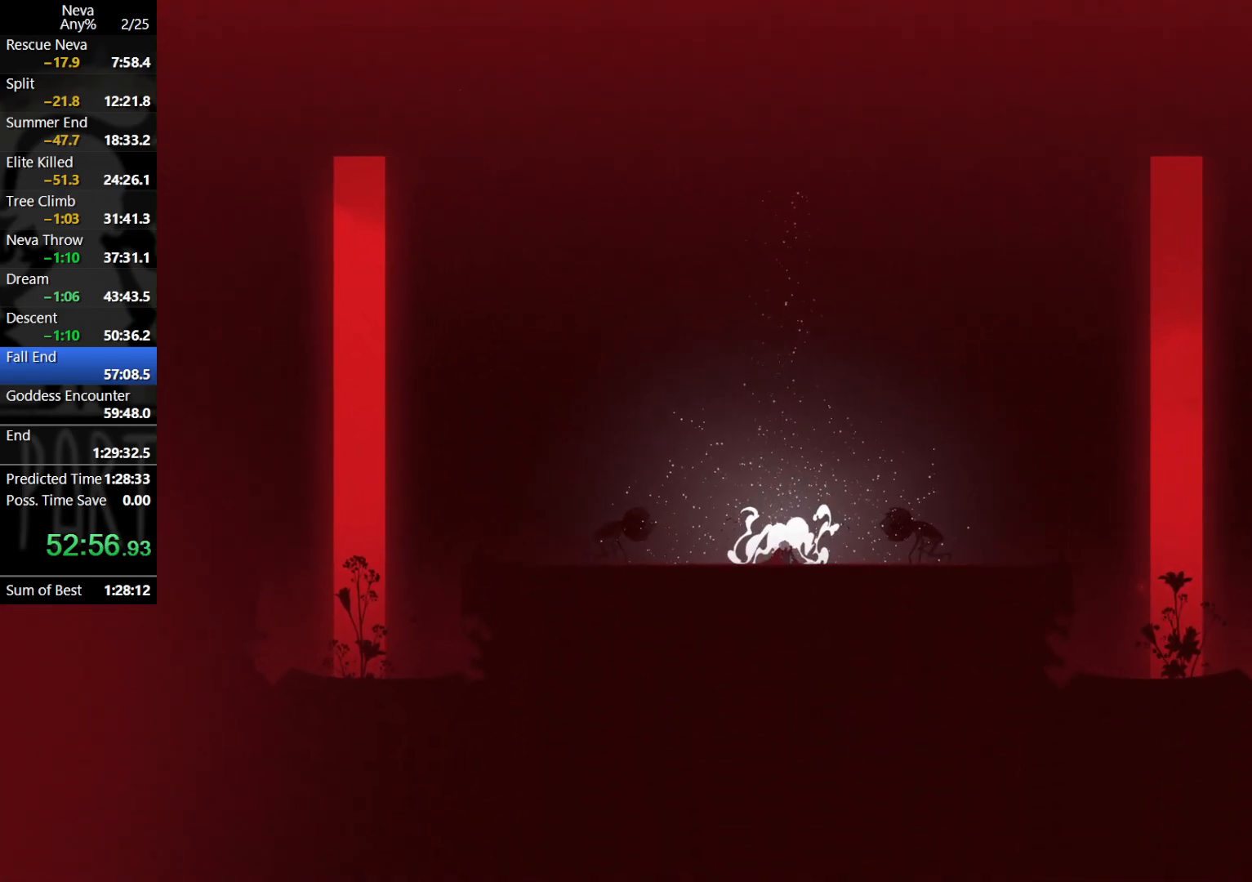
{"buttons": ["CROSS"], "left_stick": "left", "events": [[500, "CROSS", "down"]]}
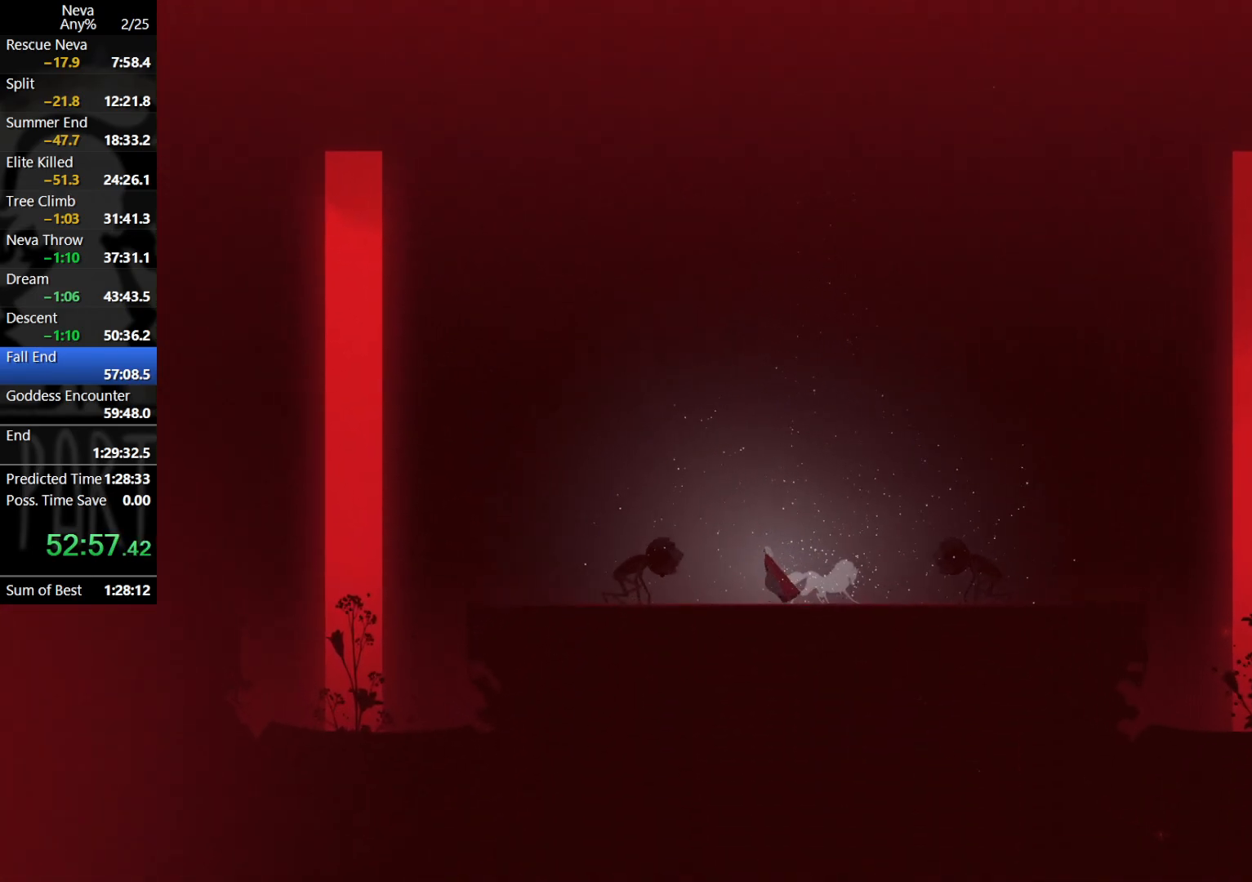
{"buttons": [], "left_stick": "center", "events": [[33, "CIRCLE", "down"], [167, "CROSS", "up"], [183, "CIRCLE", "up"], [500, "left_stick", "center"]]}
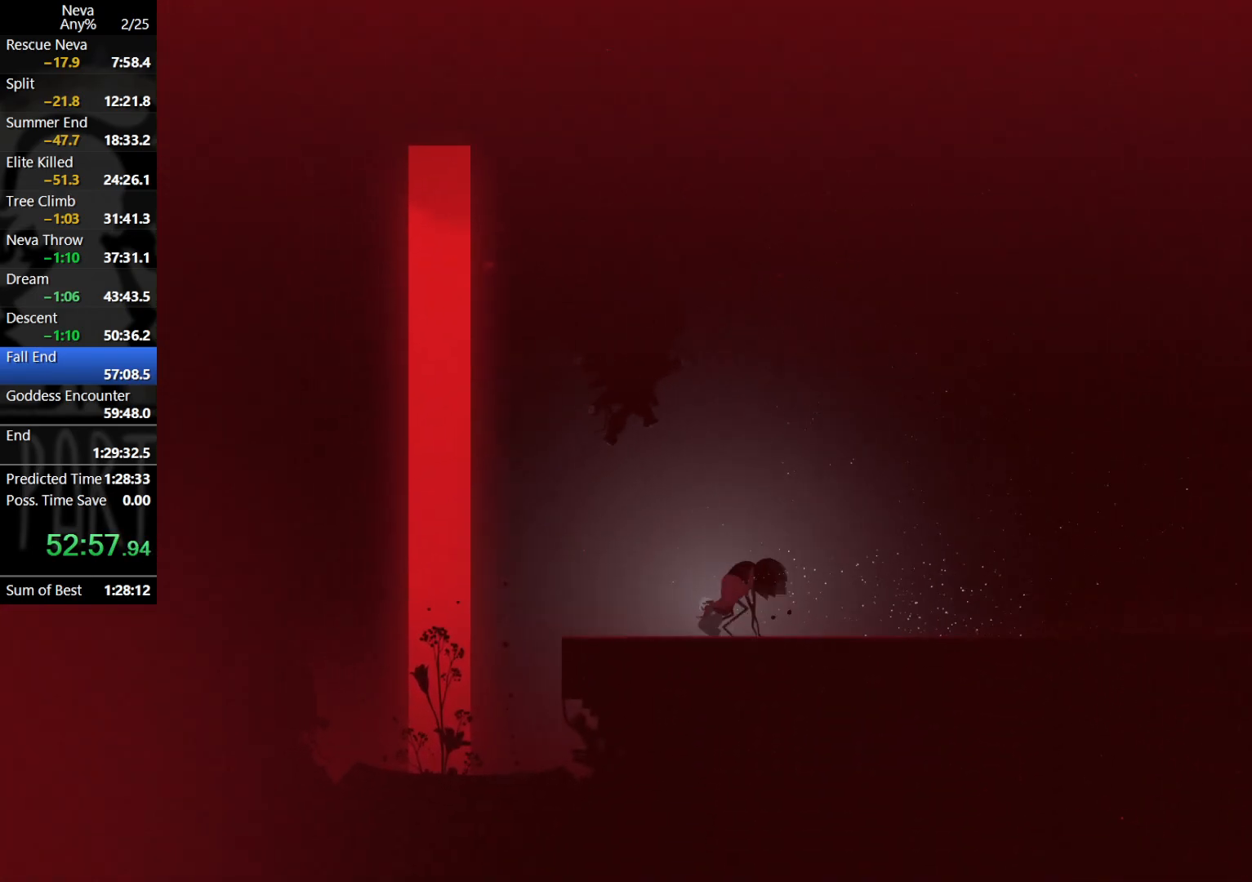
{"buttons": [], "left_stick": "right", "events": [[17, "left_stick", "right"], [117, "SQUARE", "down"], [217, "SQUARE", "up"], [283, "SQUARE", "down"], [367, "SQUARE", "up"], [433, "SQUARE", "down"], [483, "SQUARE", "up"]]}
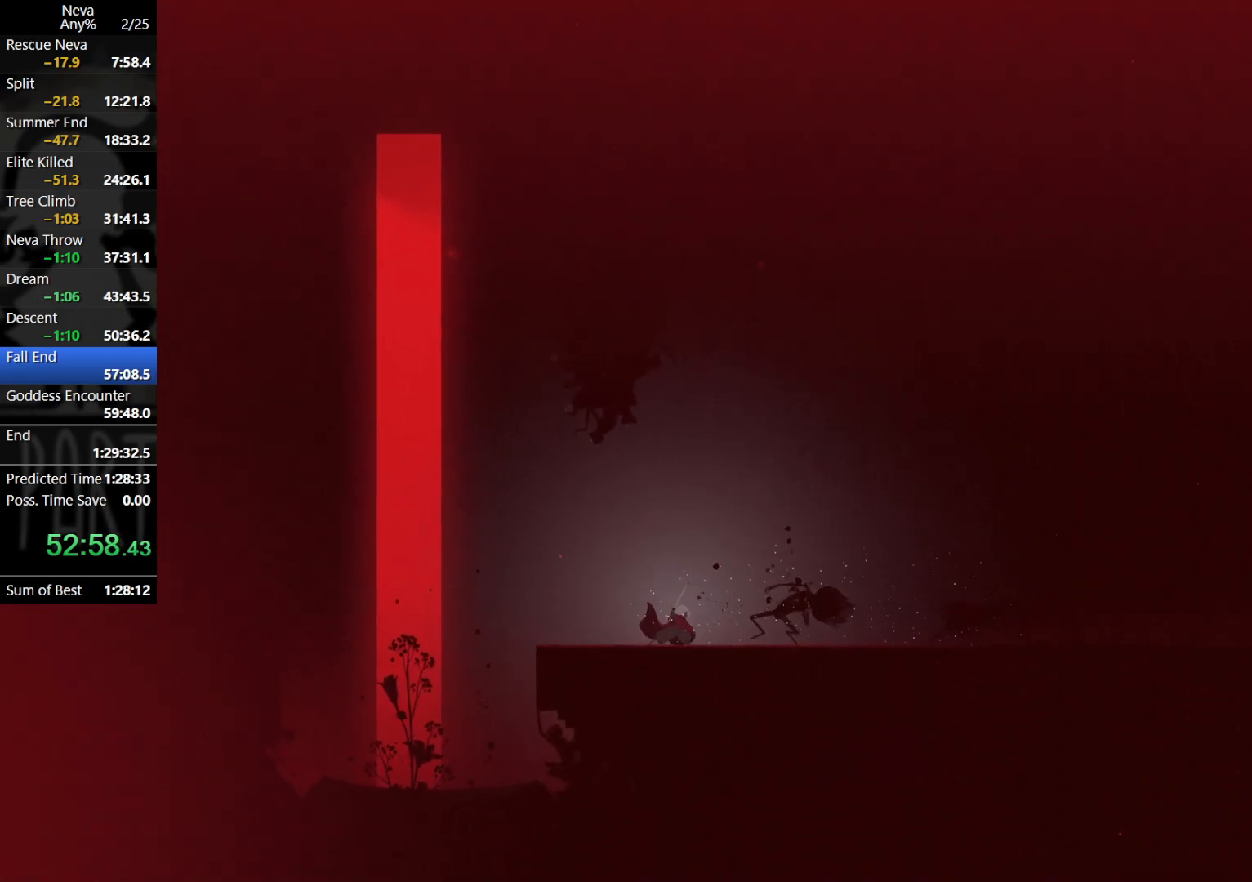
{"buttons": [], "left_stick": "right", "events": [[67, "SQUARE", "down"], [133, "SQUARE", "up"], [217, "CROSS", "down"], [300, "CROSS", "up"]]}
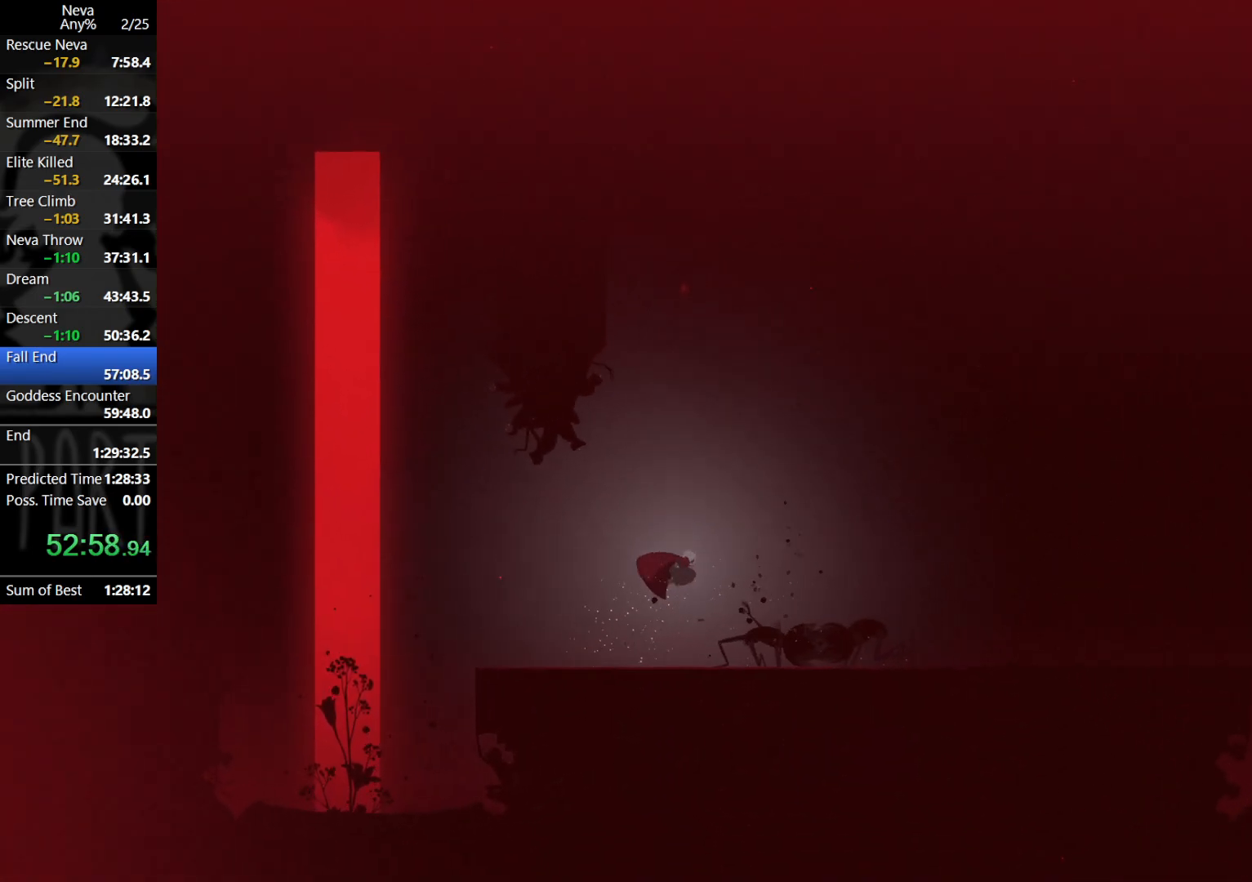
{"buttons": [], "left_stick": "down", "events": [[67, "left_stick", "down-right"], [233, "SQUARE", "down"], [300, "SQUARE", "up"], [317, "left_stick", "down"]]}
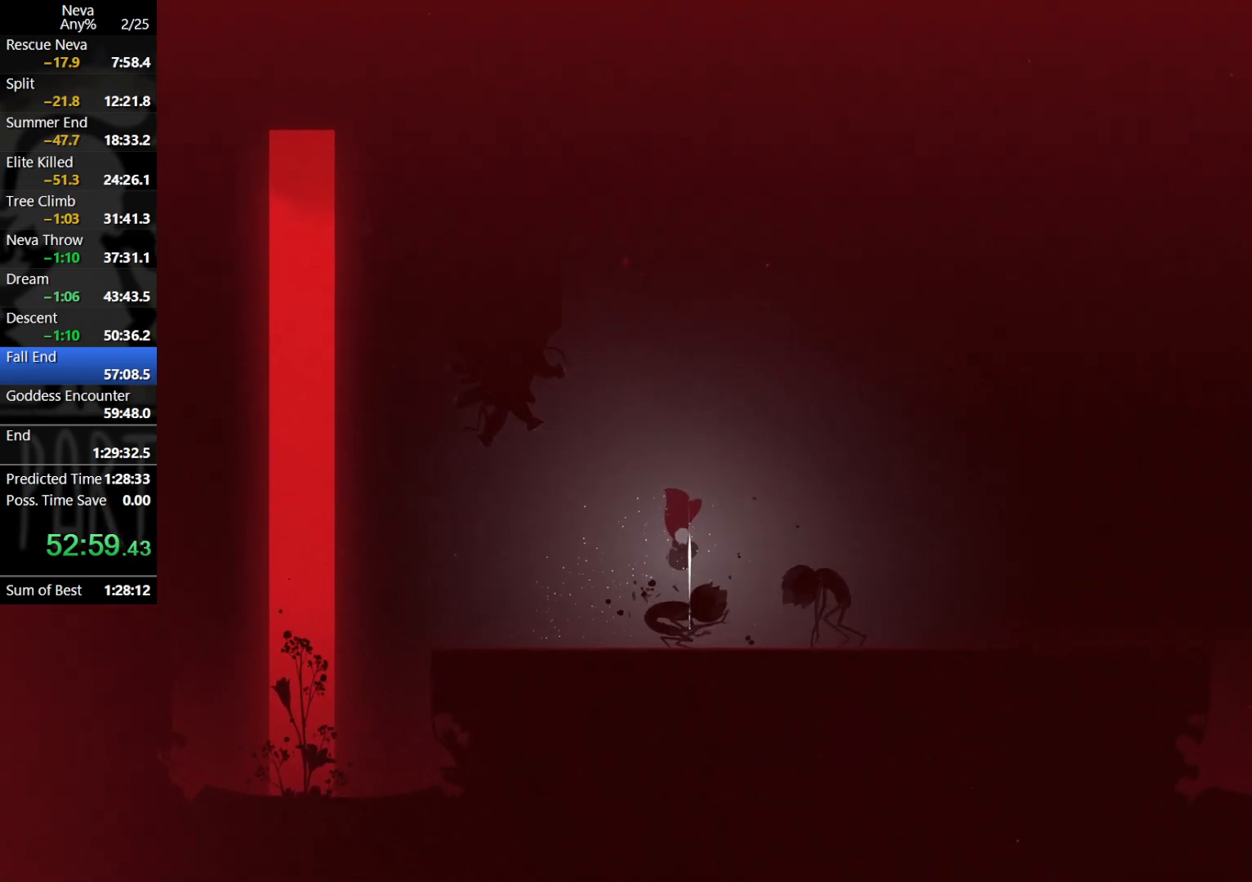
{"buttons": [], "left_stick": "center", "events": [[117, "left_stick", "center"]]}
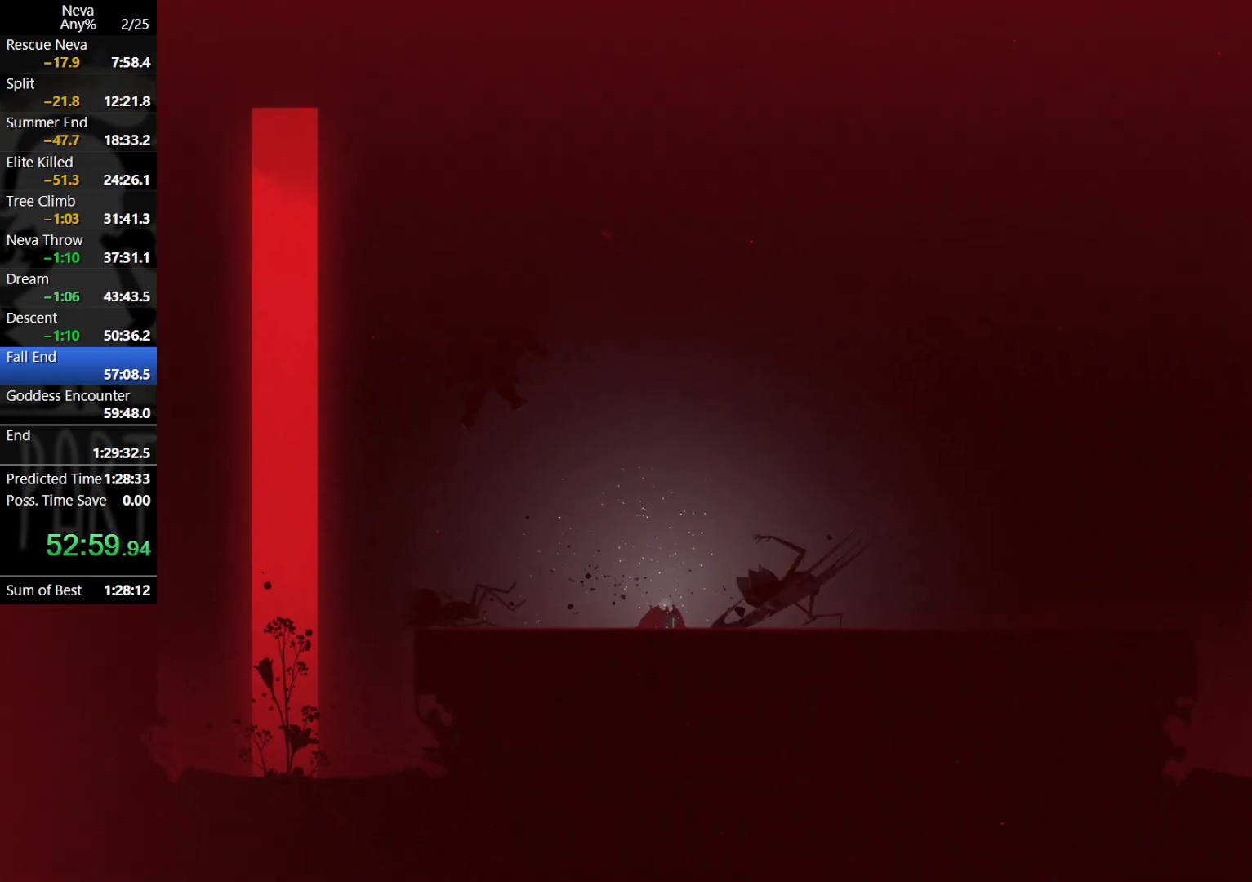
{"buttons": [], "left_stick": "right", "events": [[83, "left_stick", "right"], [317, "CIRCLE", "down"], [400, "CIRCLE", "up"]]}
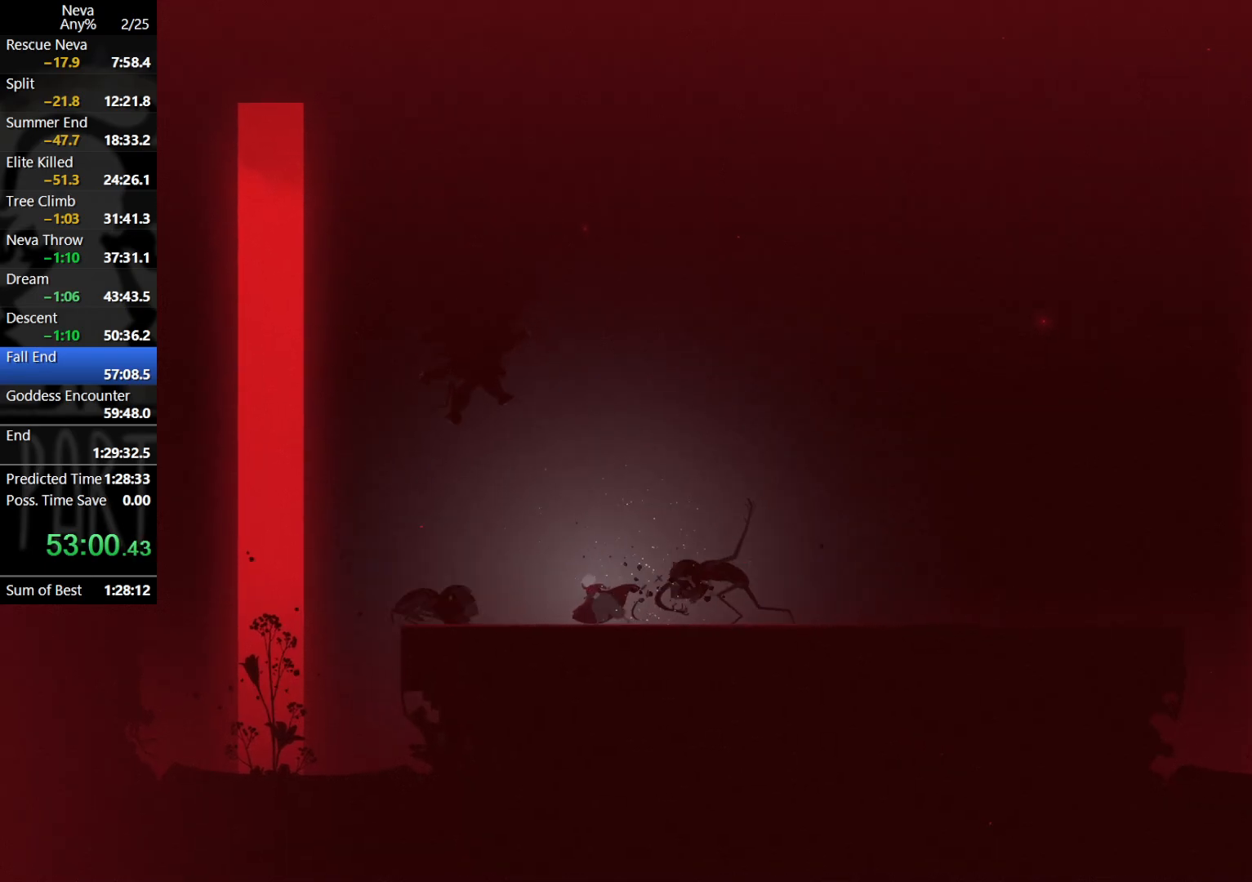
{"buttons": [], "left_stick": "right", "events": [[167, "CIRCLE", "down"], [250, "CIRCLE", "up"], [333, "CIRCLE", "down"], [367, "CIRCLE", "up"]]}